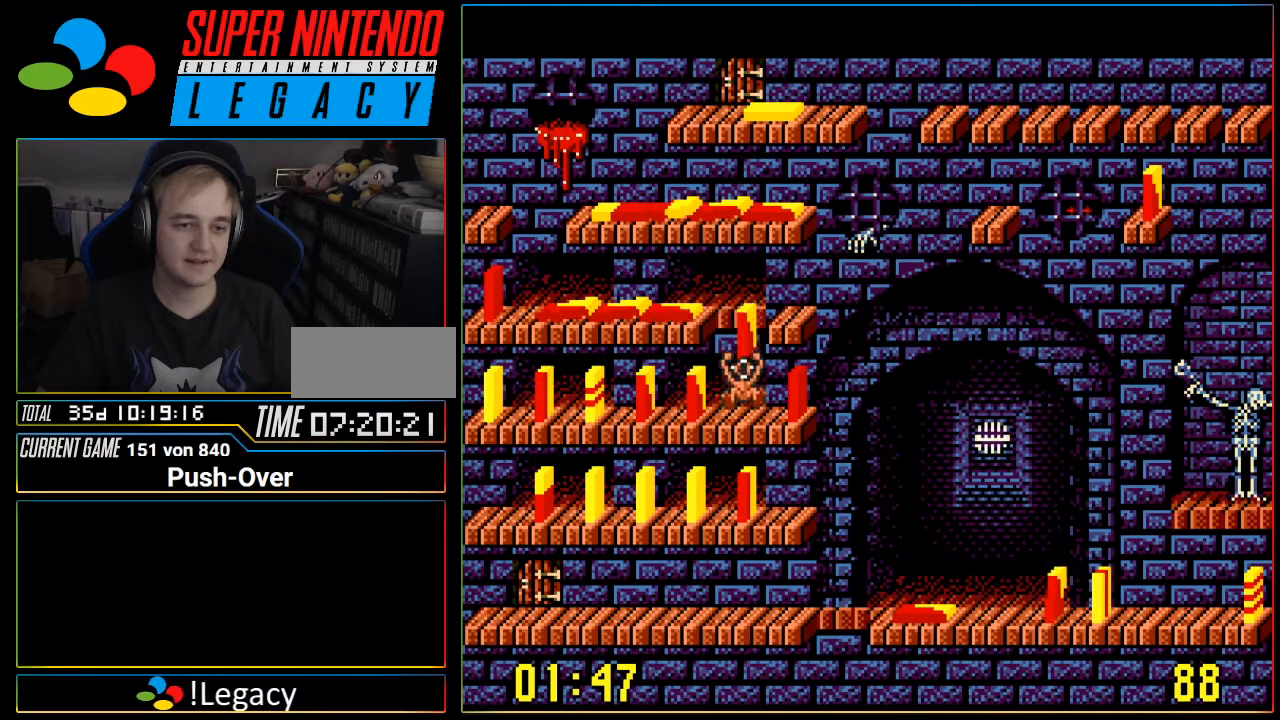
Gameplay with a controller (Nintendo layout); each line is a JSON object with the inputs held at the frame after it. "events" lists button and stick changes between this image and that frame as [ms after this image, input, new state], when the widget could be followed in between. Not read: L3 R3.
{"buttons": ["DPAD_LEFT"], "events": [[184, "DPAD_LEFT", "down"]]}
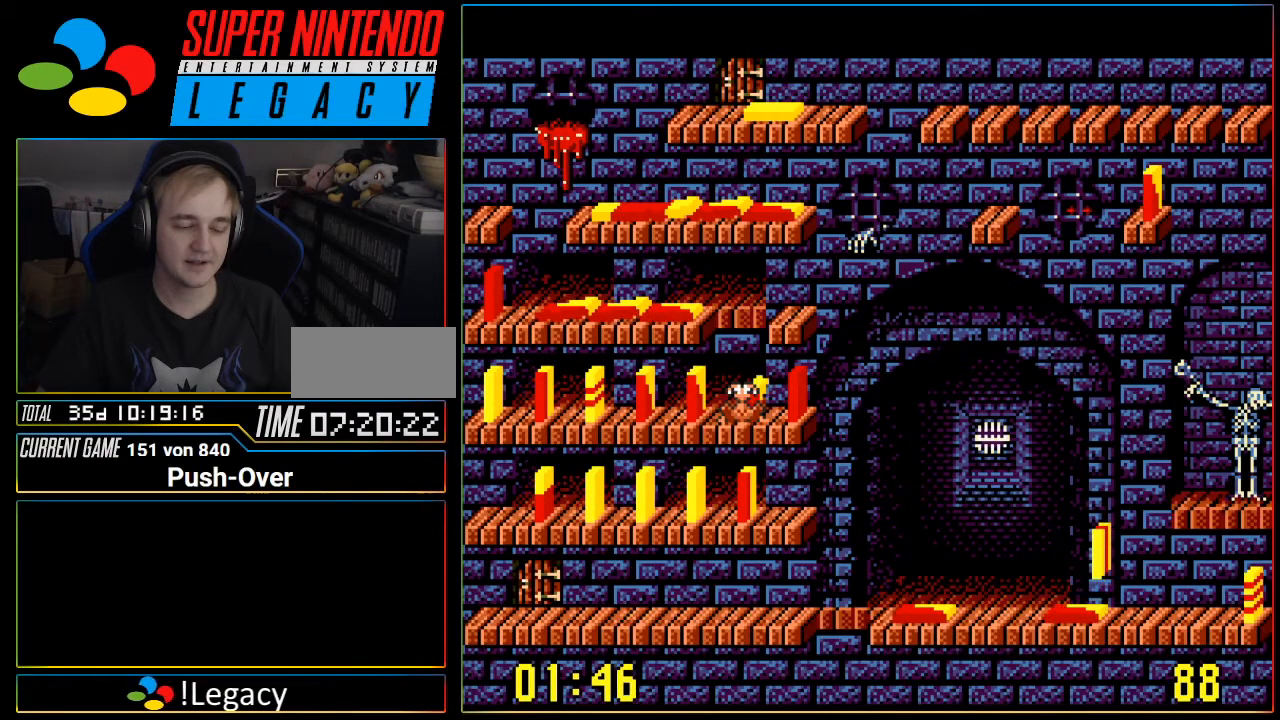
{"buttons": ["DPAD_LEFT"], "events": []}
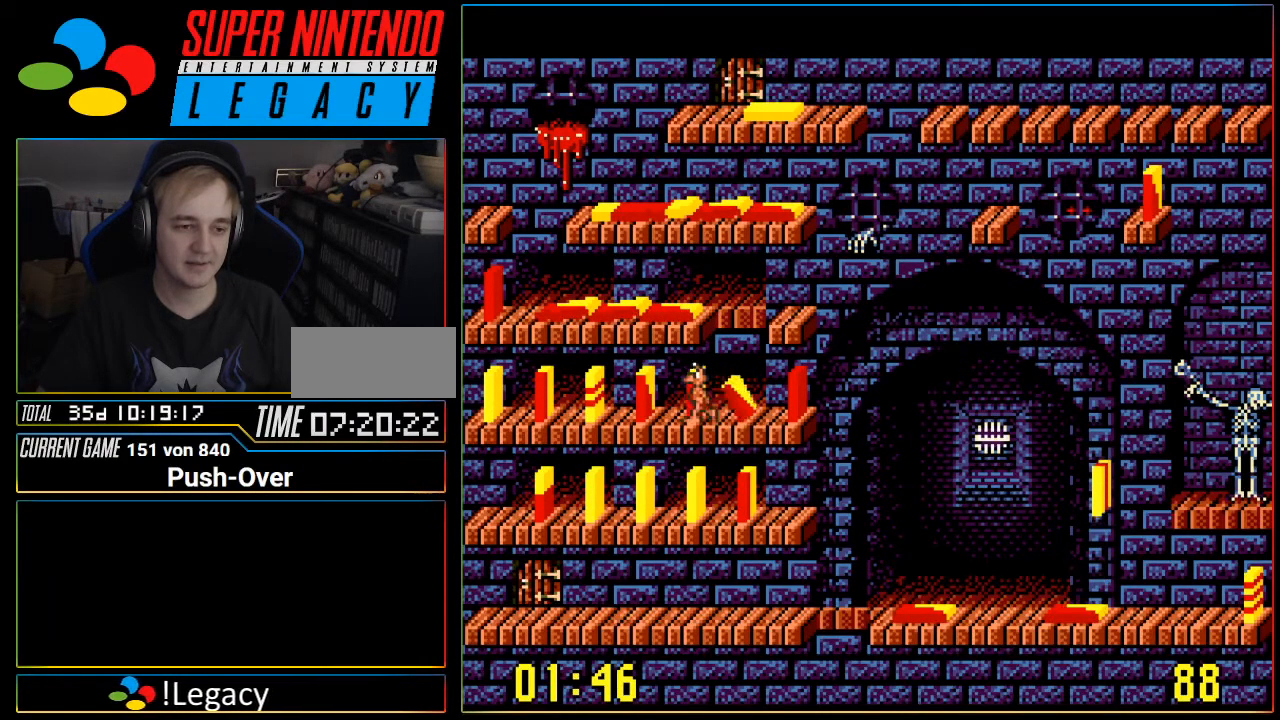
{"buttons": ["DPAD_LEFT"], "events": []}
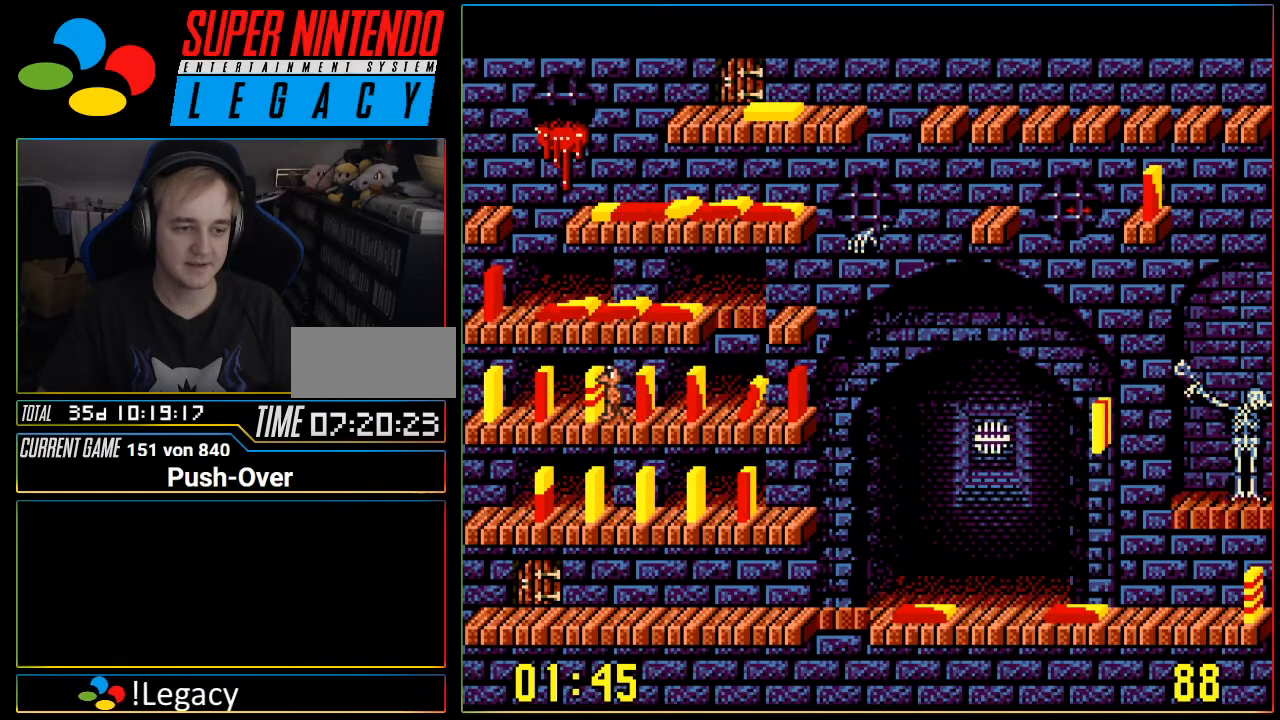
{"buttons": ["DPAD_LEFT"], "events": []}
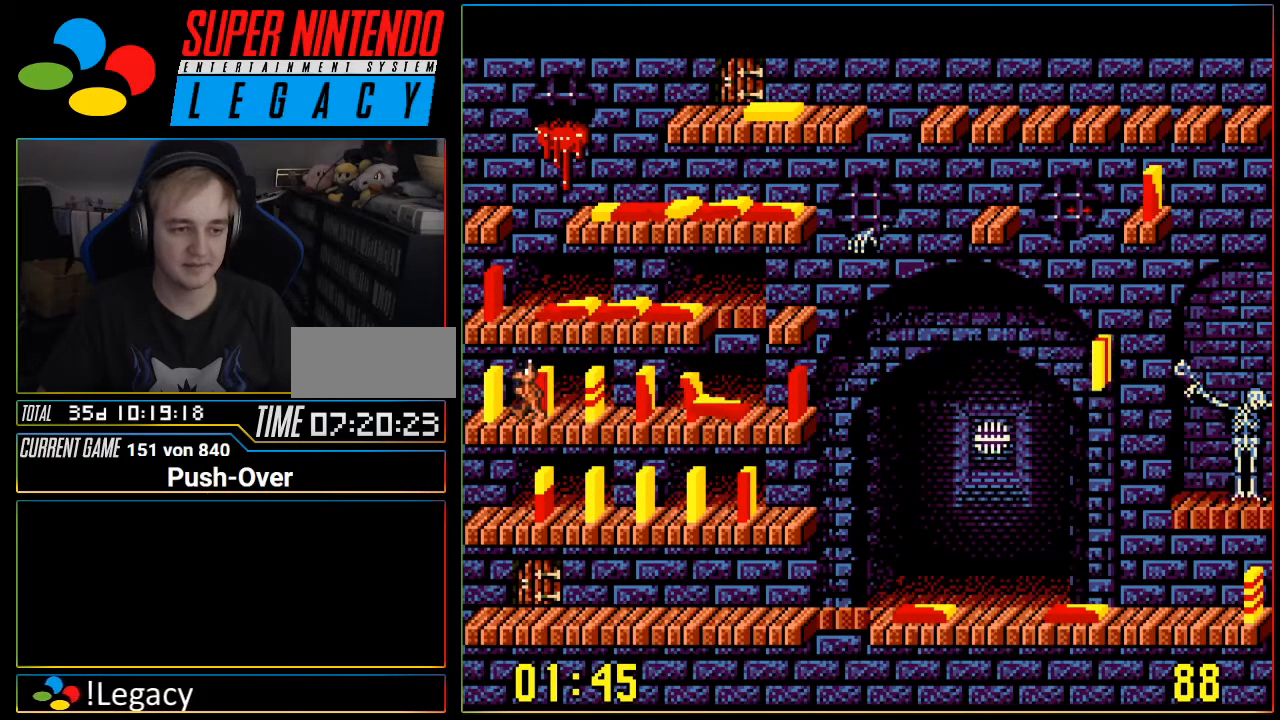
{"buttons": ["A"], "events": [[267, "DPAD_LEFT", "up"], [401, "A", "down"]]}
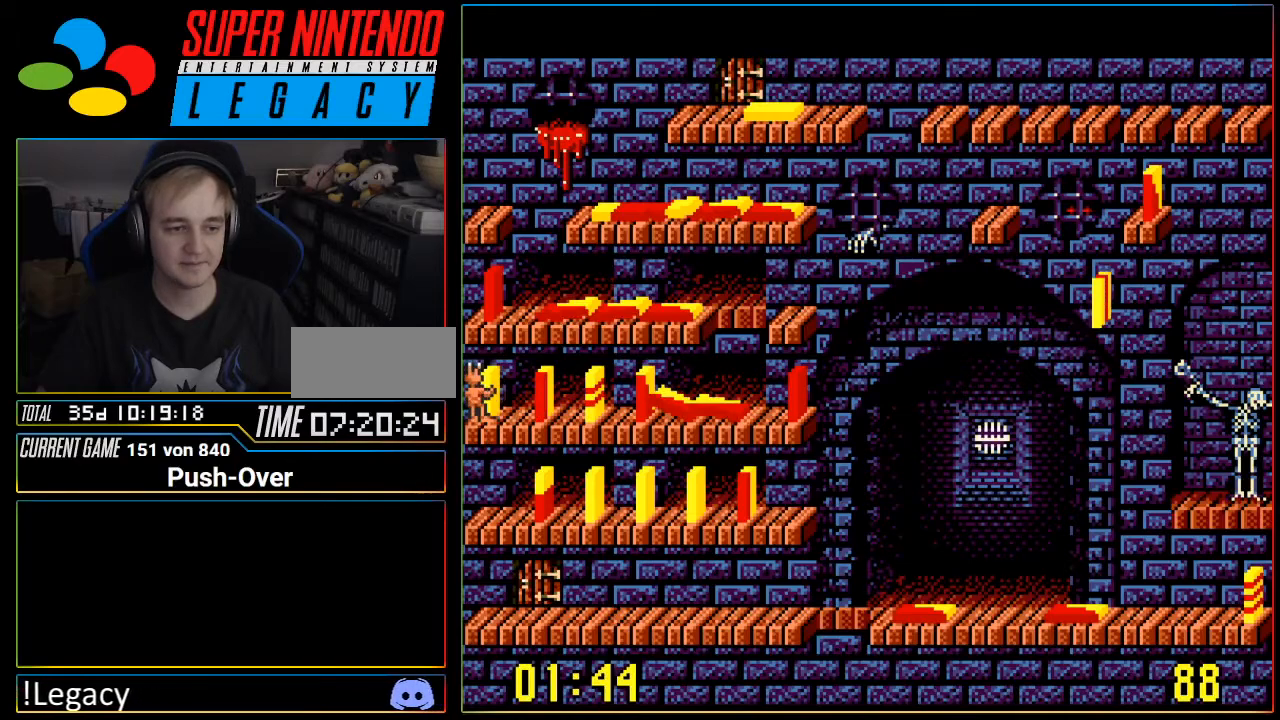
{"buttons": ["DPAD_RIGHT"], "events": [[183, "A", "up"], [467, "DPAD_RIGHT", "down"]]}
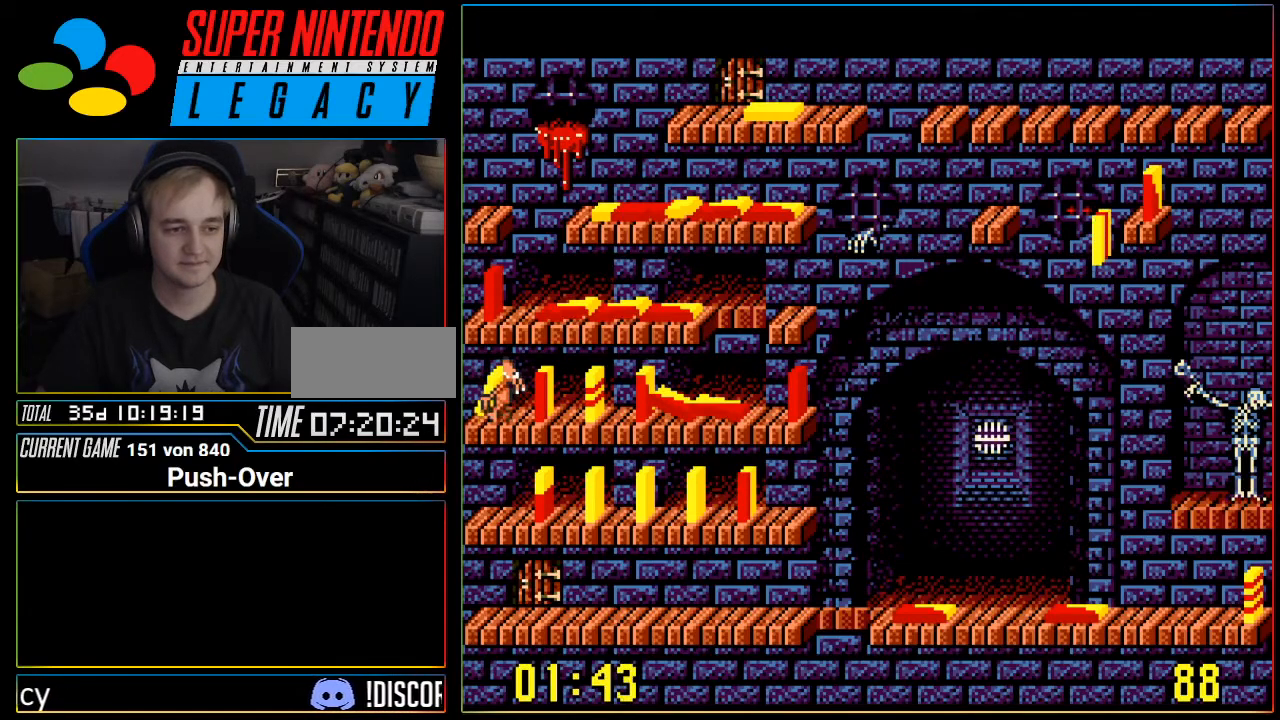
{"buttons": [], "events": [[234, "DPAD_RIGHT", "up"]]}
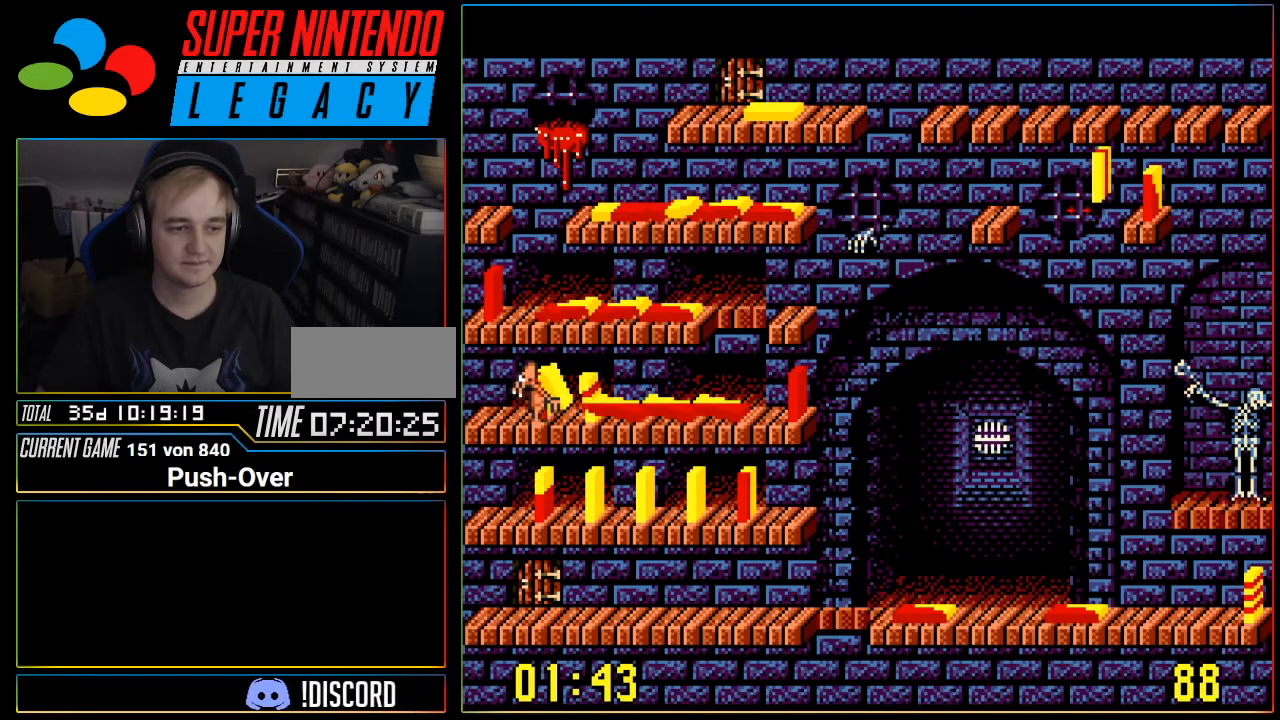
{"buttons": [], "events": []}
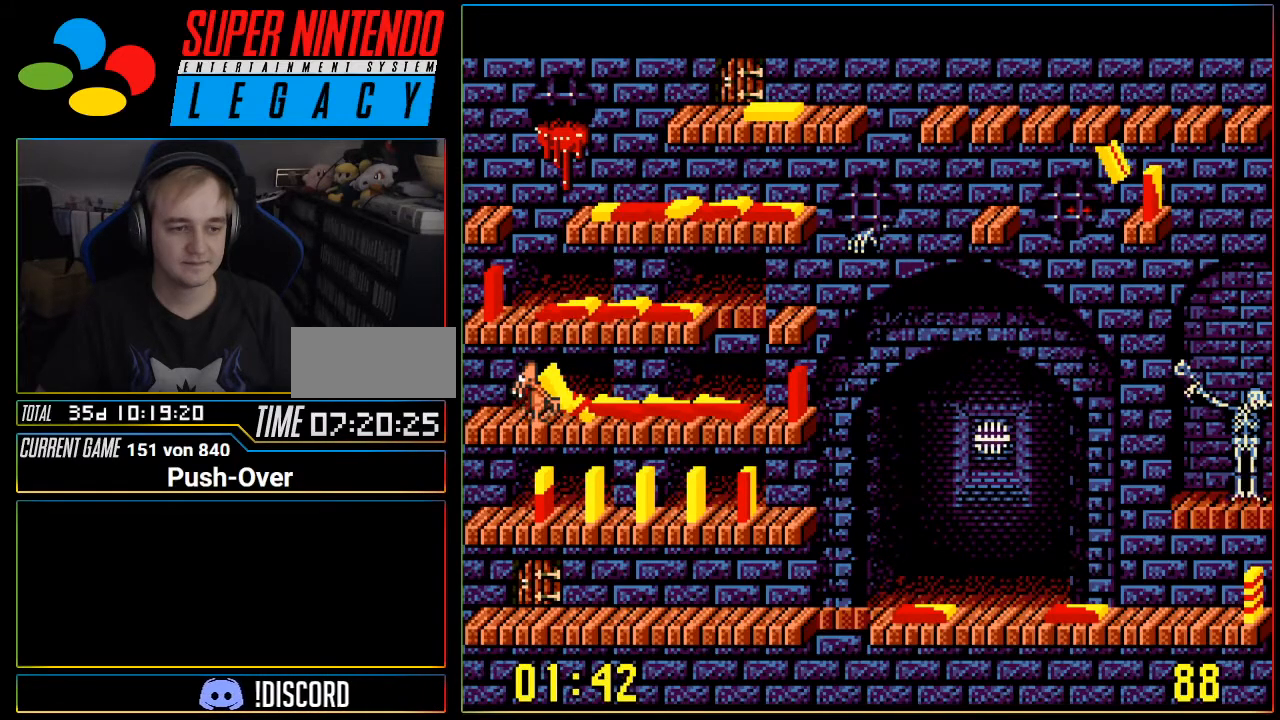
{"buttons": [], "events": []}
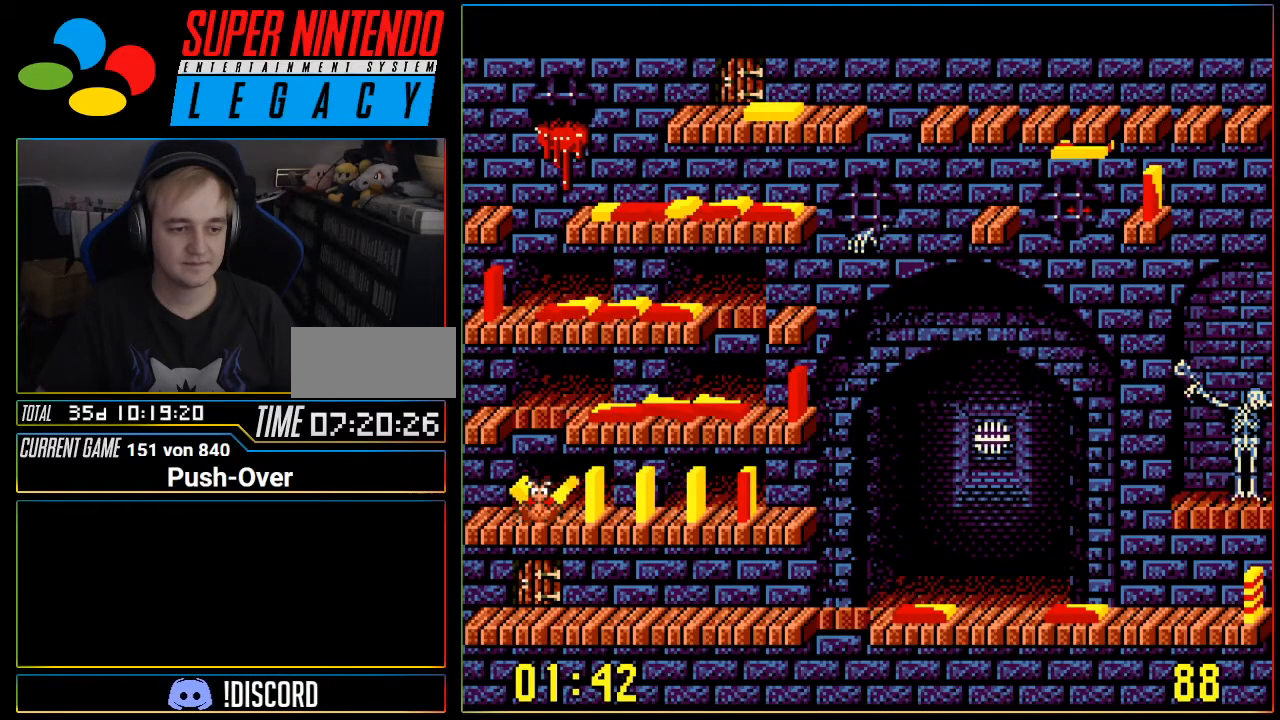
{"buttons": [], "events": []}
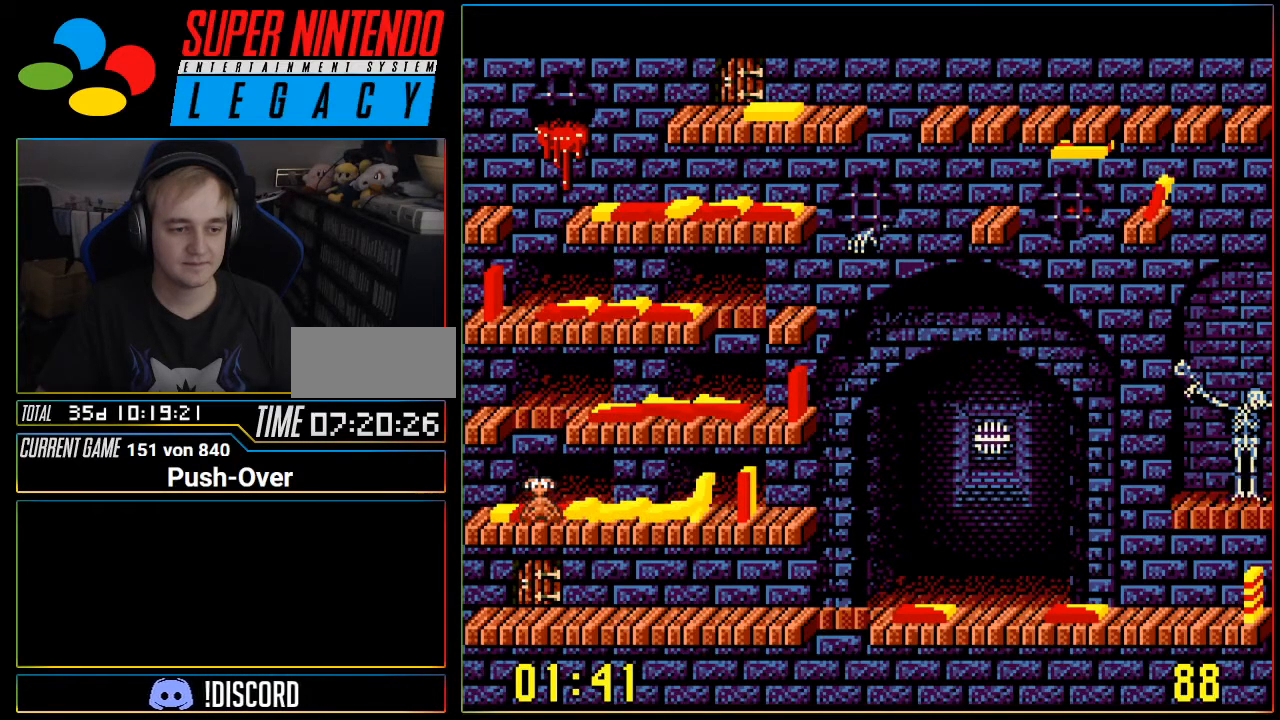
{"buttons": ["DPAD_RIGHT"], "events": [[250, "DPAD_RIGHT", "down"]]}
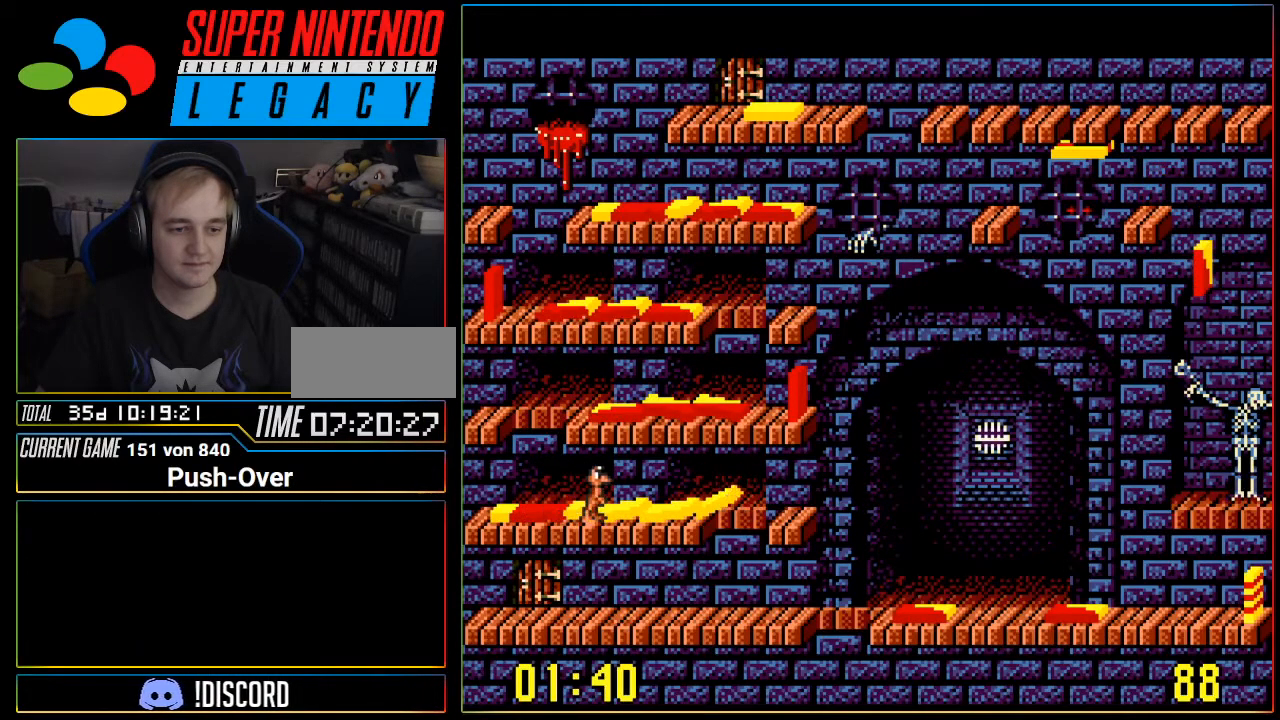
{"buttons": ["DPAD_RIGHT"], "events": []}
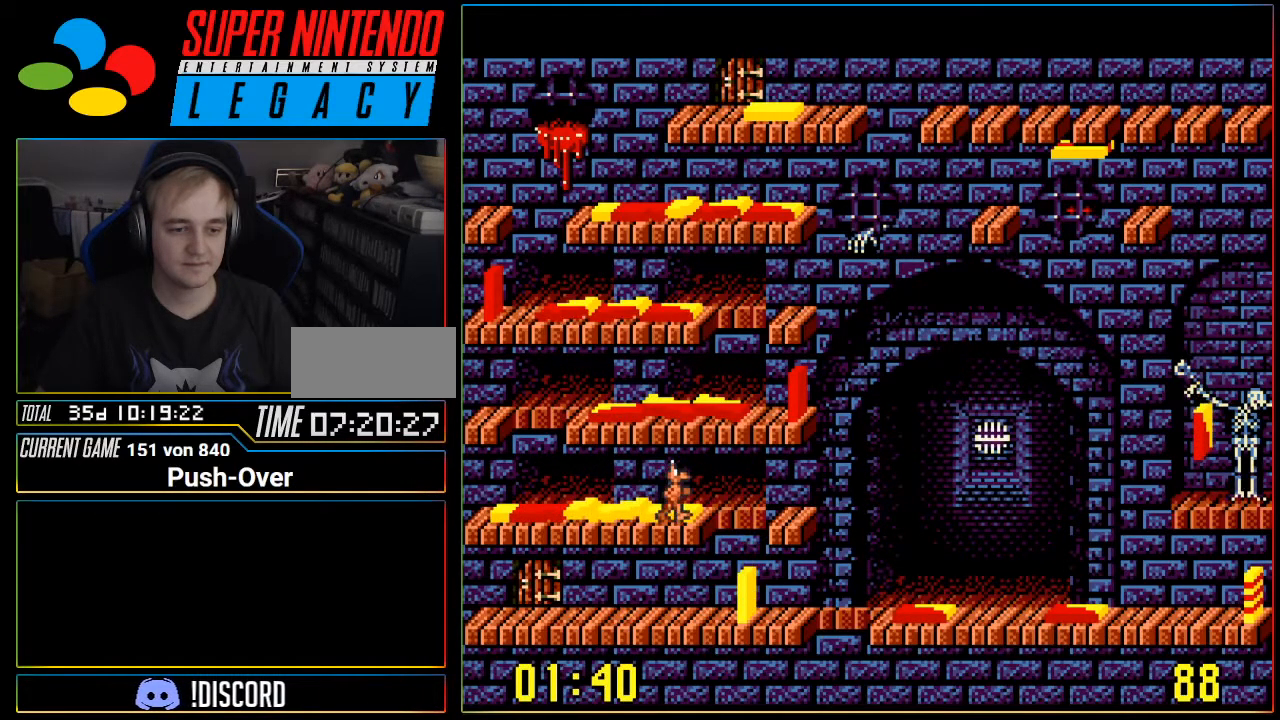
{"buttons": ["DPAD_RIGHT"], "events": []}
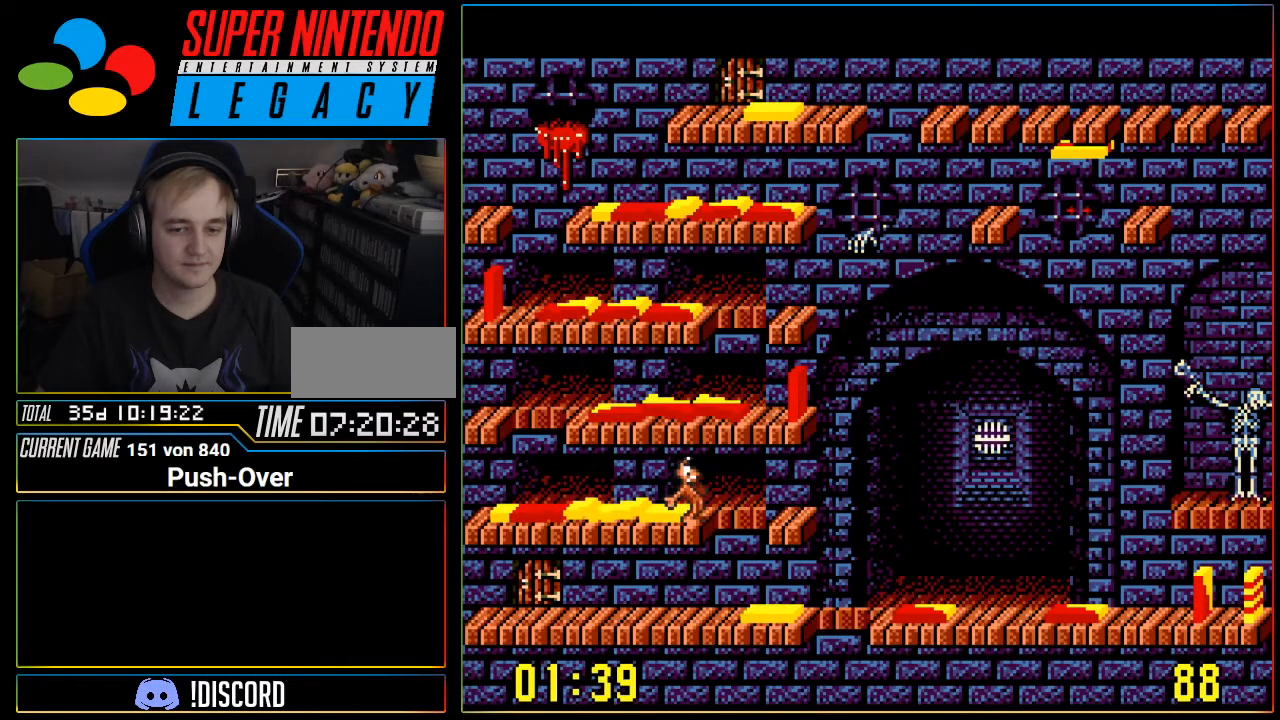
{"buttons": ["DPAD_RIGHT"], "events": []}
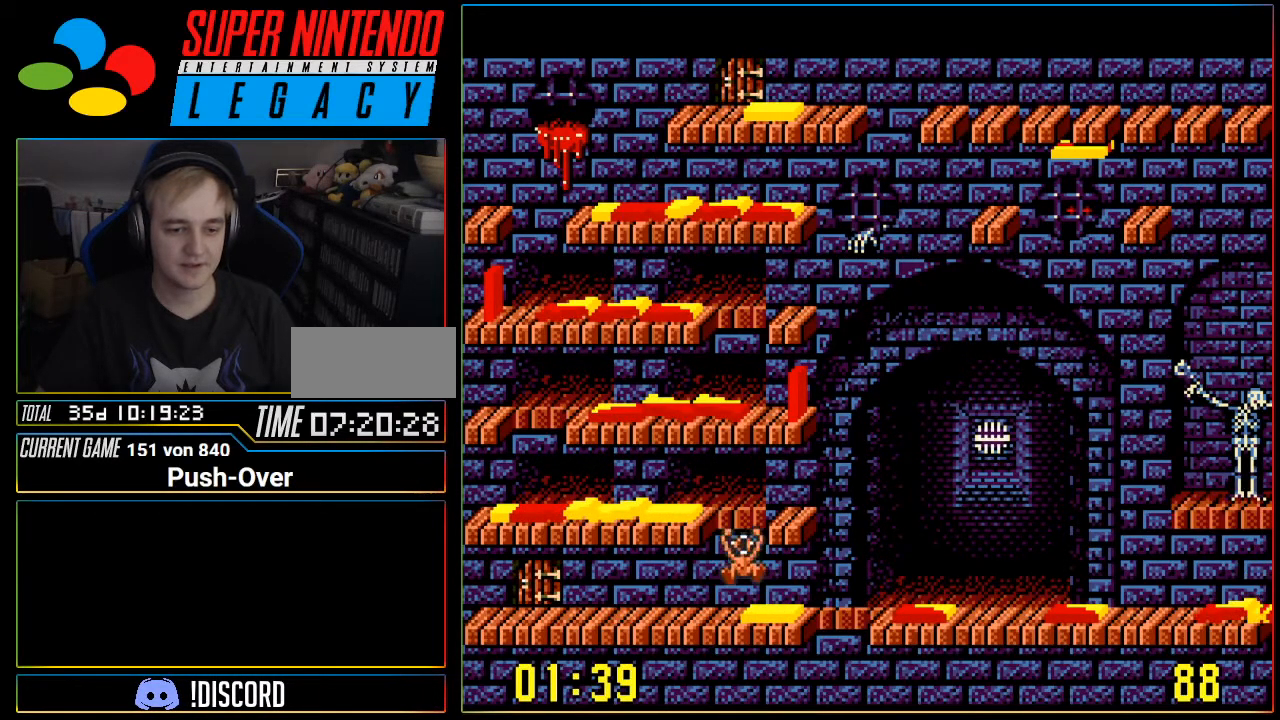
{"buttons": ["DPAD_LEFT"], "events": [[117, "DPAD_RIGHT", "up"], [434, "DPAD_LEFT", "down"]]}
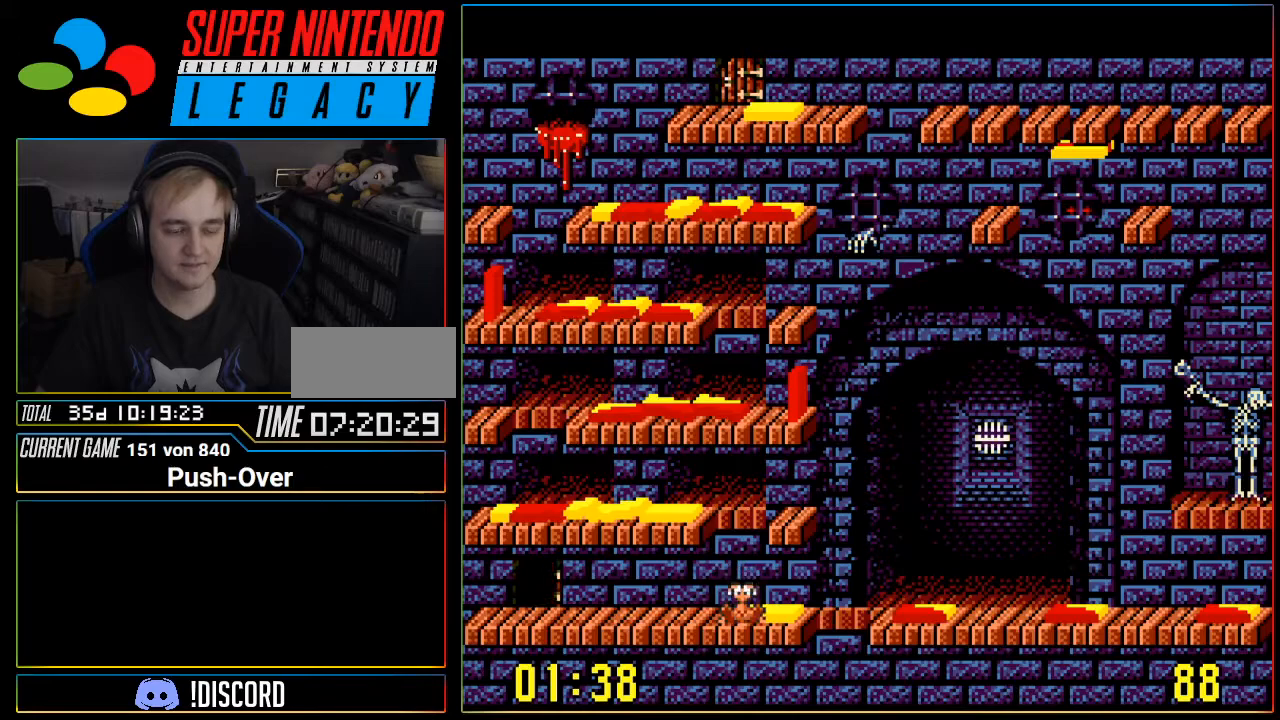
{"buttons": ["DPAD_LEFT"], "events": []}
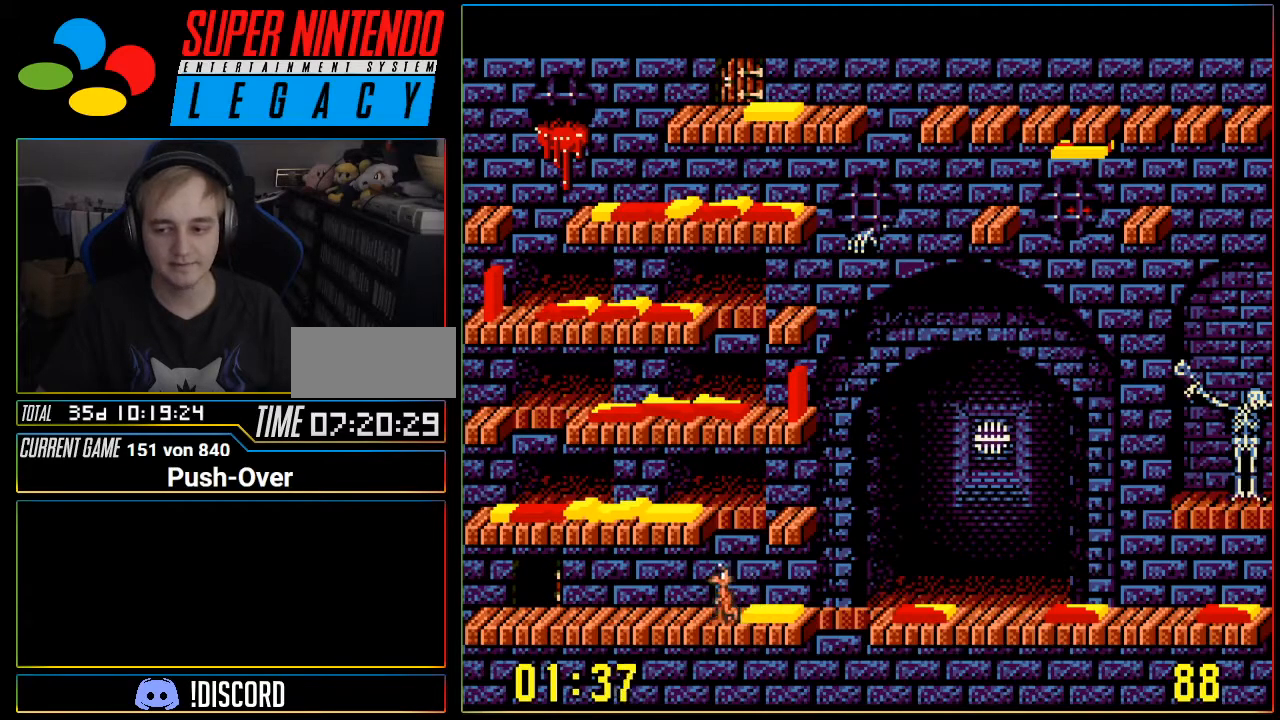
{"buttons": ["DPAD_LEFT"], "events": []}
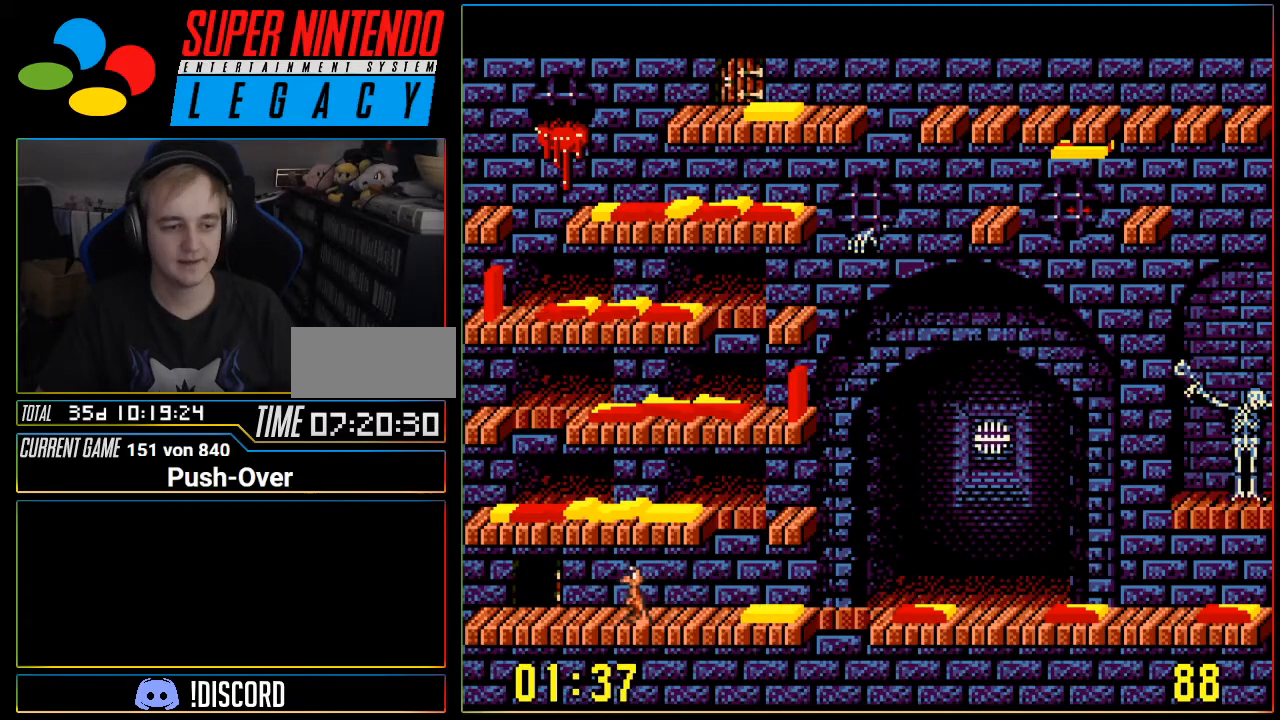
{"buttons": ["DPAD_LEFT"], "events": []}
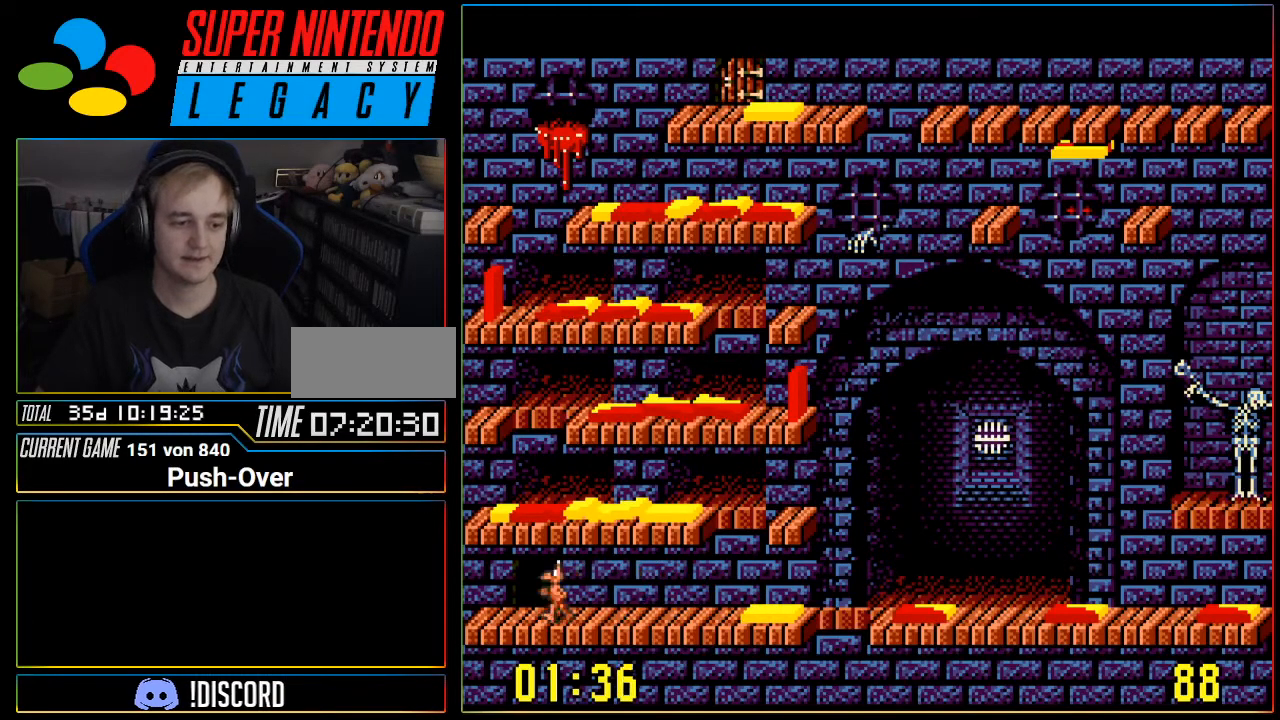
{"buttons": ["DPAD_UP"], "events": [[17, "DPAD_LEFT", "up"], [117, "DPAD_UP", "down"], [234, "DPAD_UP", "up"], [317, "DPAD_UP", "down"], [434, "DPAD_UP", "up"], [501, "DPAD_UP", "down"]]}
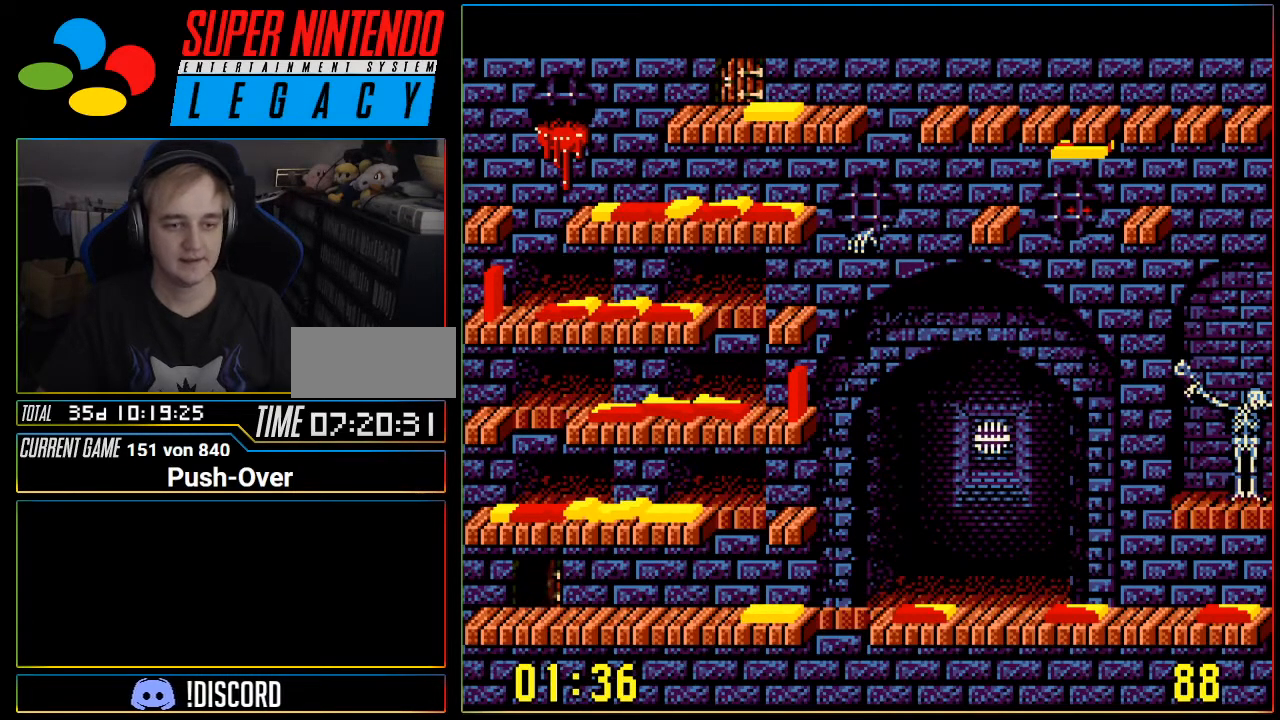
{"buttons": [], "events": [[116, "DPAD_UP", "up"]]}
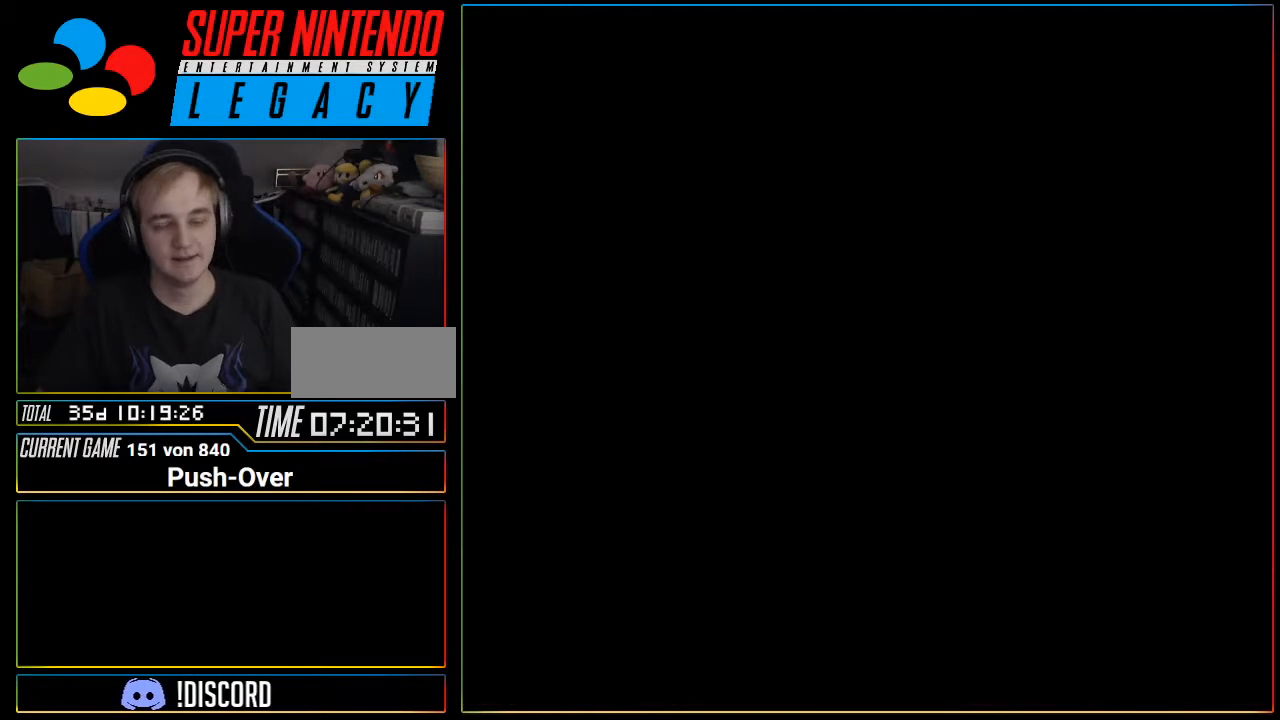
{"buttons": [], "events": [[250, "R1", "down"], [284, "R1", "up"]]}
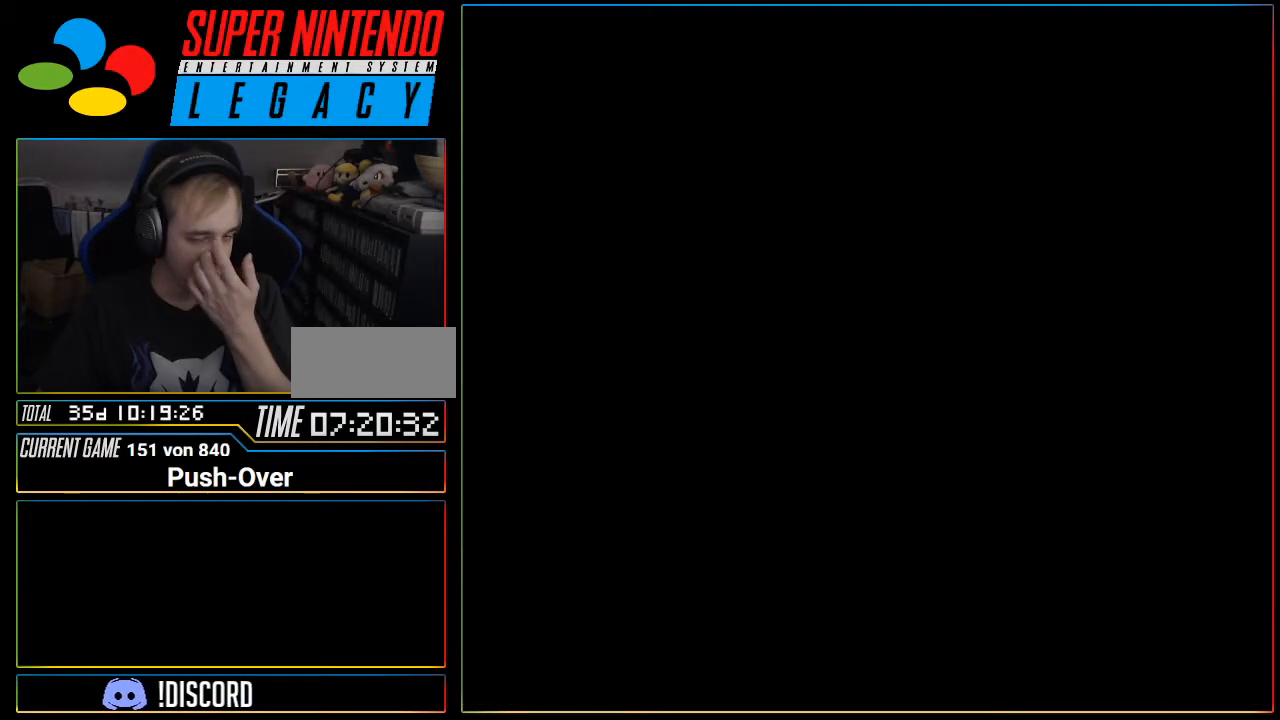
{"buttons": [], "events": [[100, "R1", "down"], [133, "R1", "up"]]}
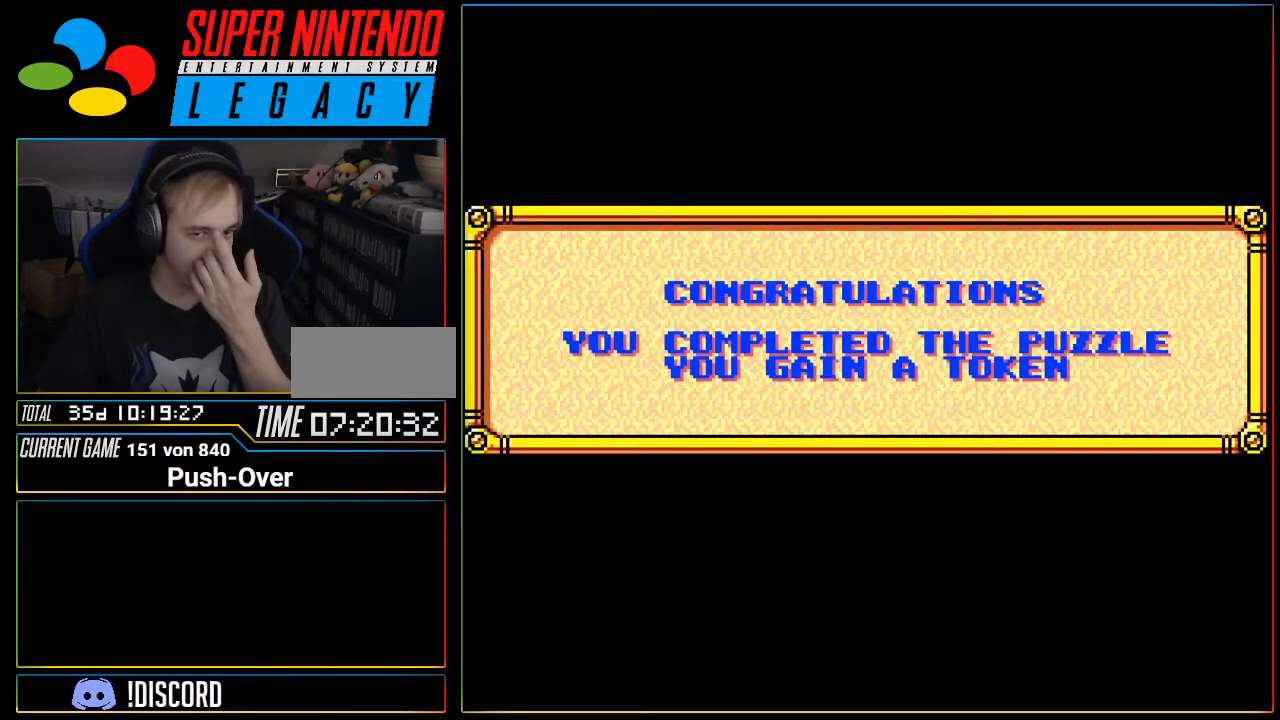
{"buttons": [], "events": []}
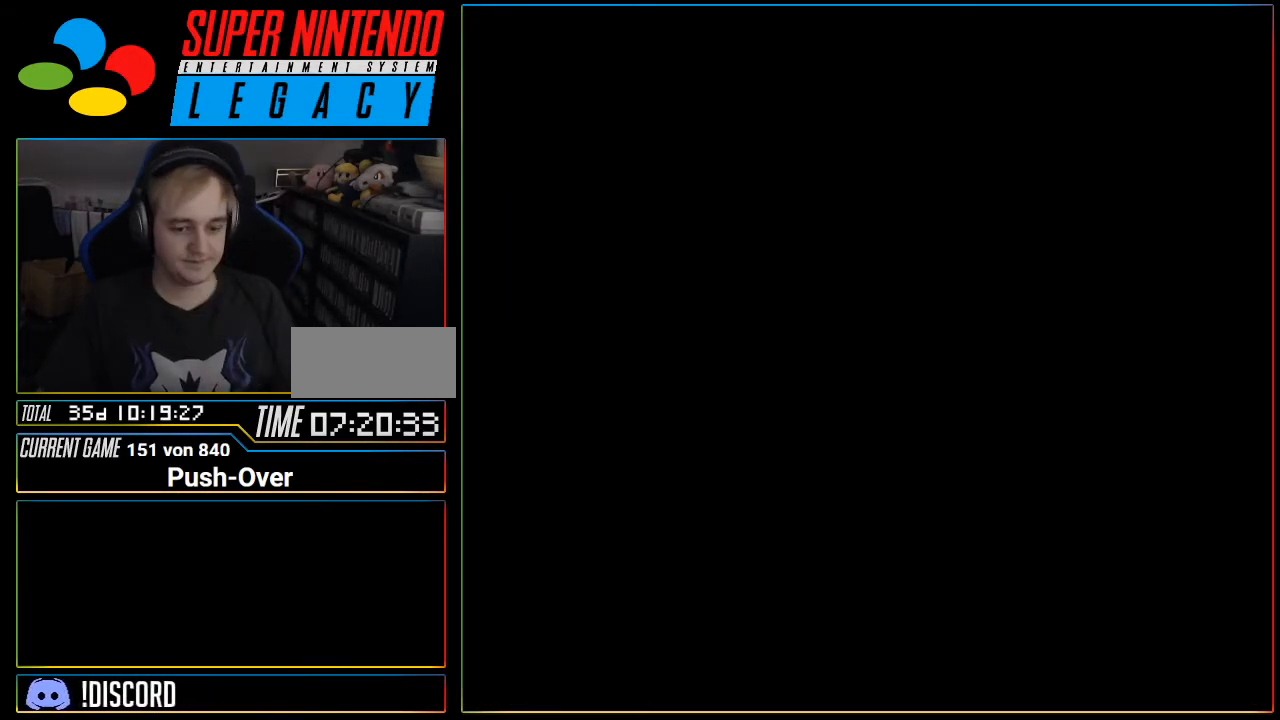
{"buttons": [], "events": [[300, "R1", "down"], [317, "R1", "up"]]}
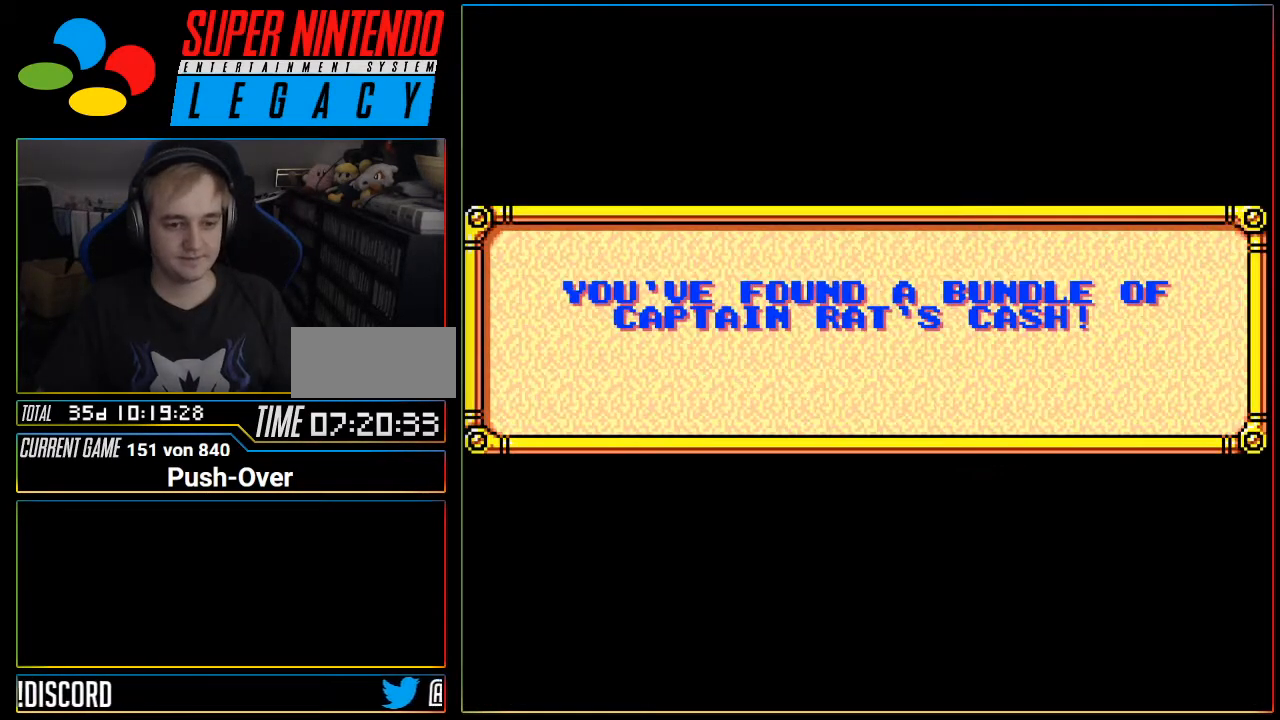
{"buttons": [], "events": []}
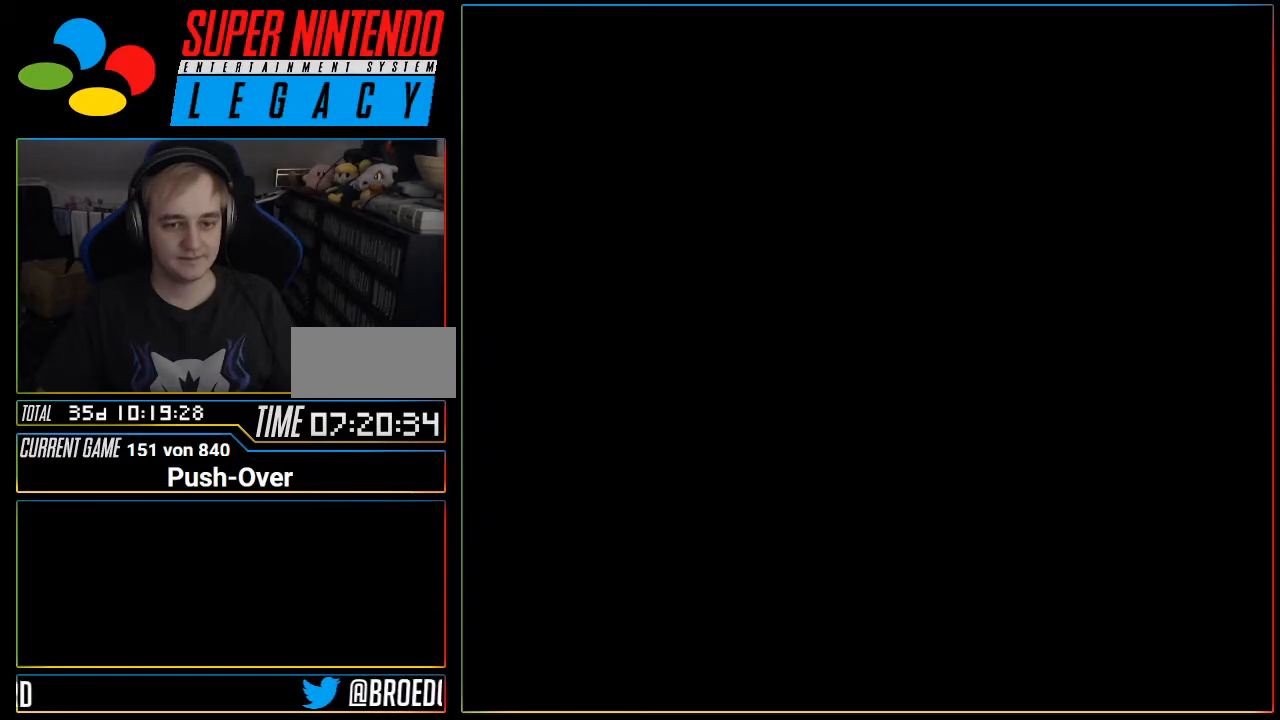
{"buttons": [], "events": []}
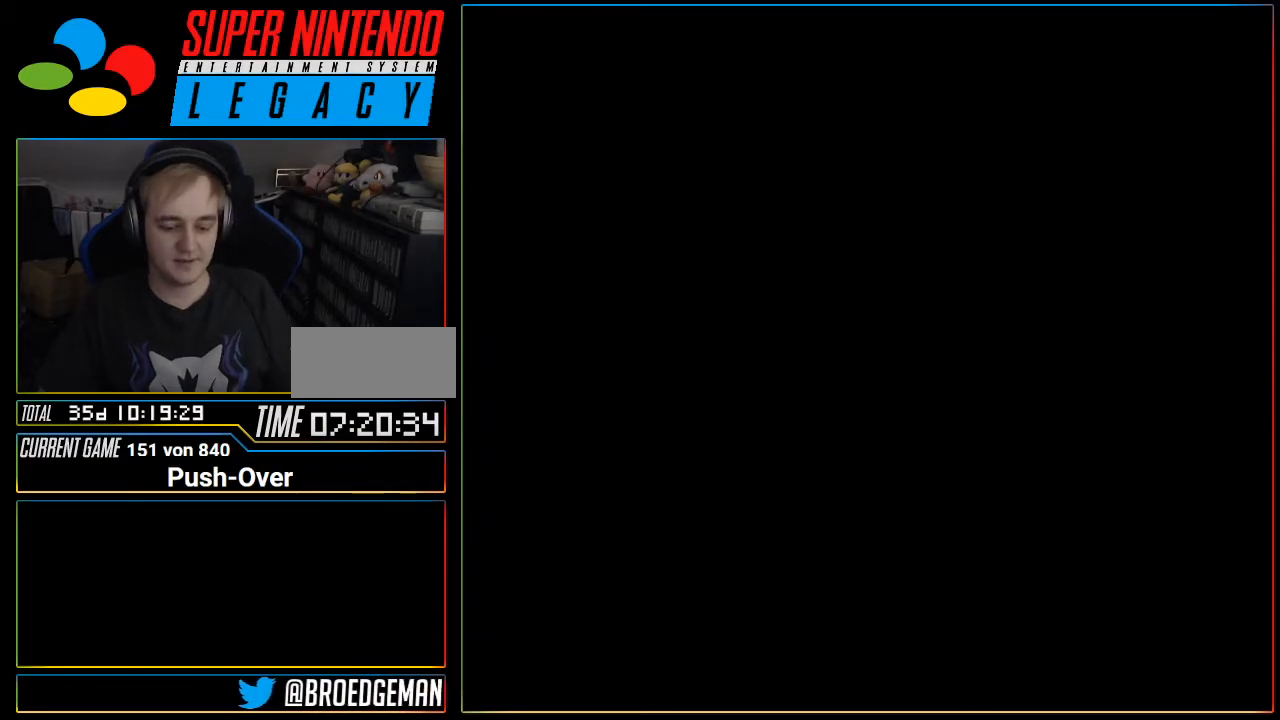
{"buttons": [], "events": [[50, "R1", "down"], [67, "R1", "up"]]}